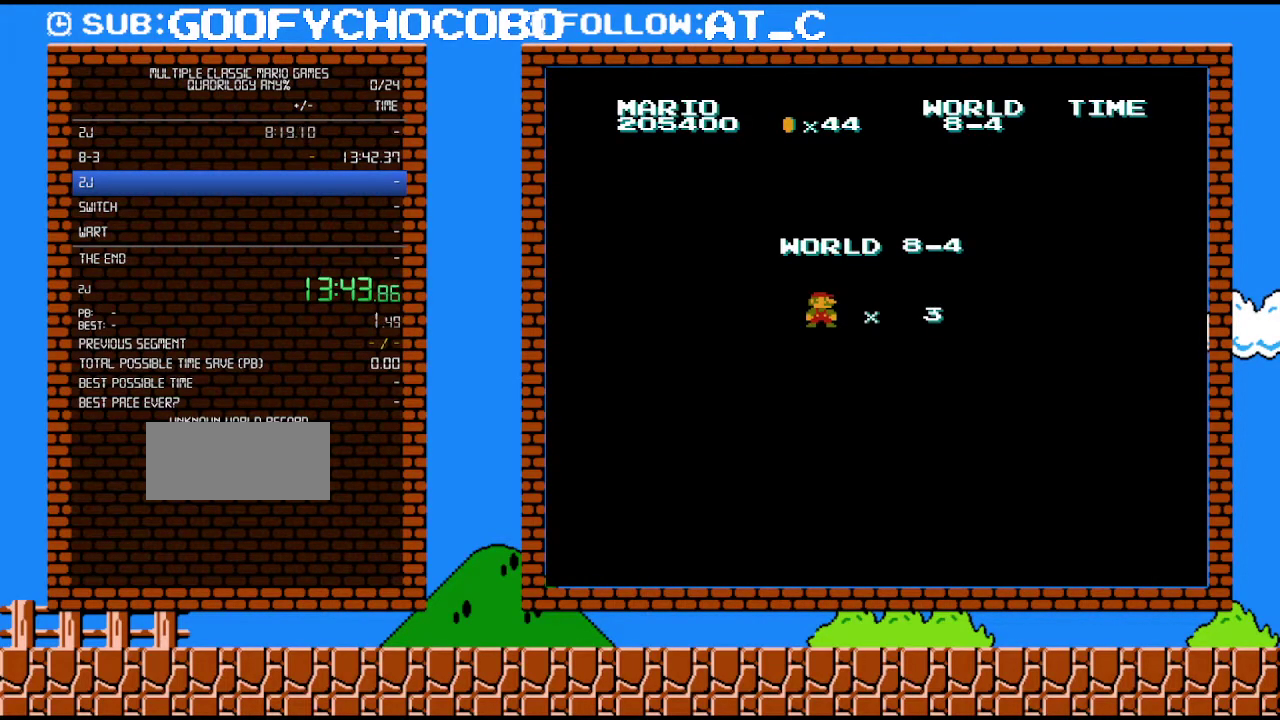
Gameplay with a controller (Nintendo layout); each line is a JSON object with the inputs held at the frame after it. "events" lists button and stick changes between this image and that frame as [ms after this image, input, new state], when the widget could be followed in between. Not read: L3 R3.
{"buttons": ["DPAD_RIGHT"], "events": [[117, "DPAD_RIGHT", "down"]]}
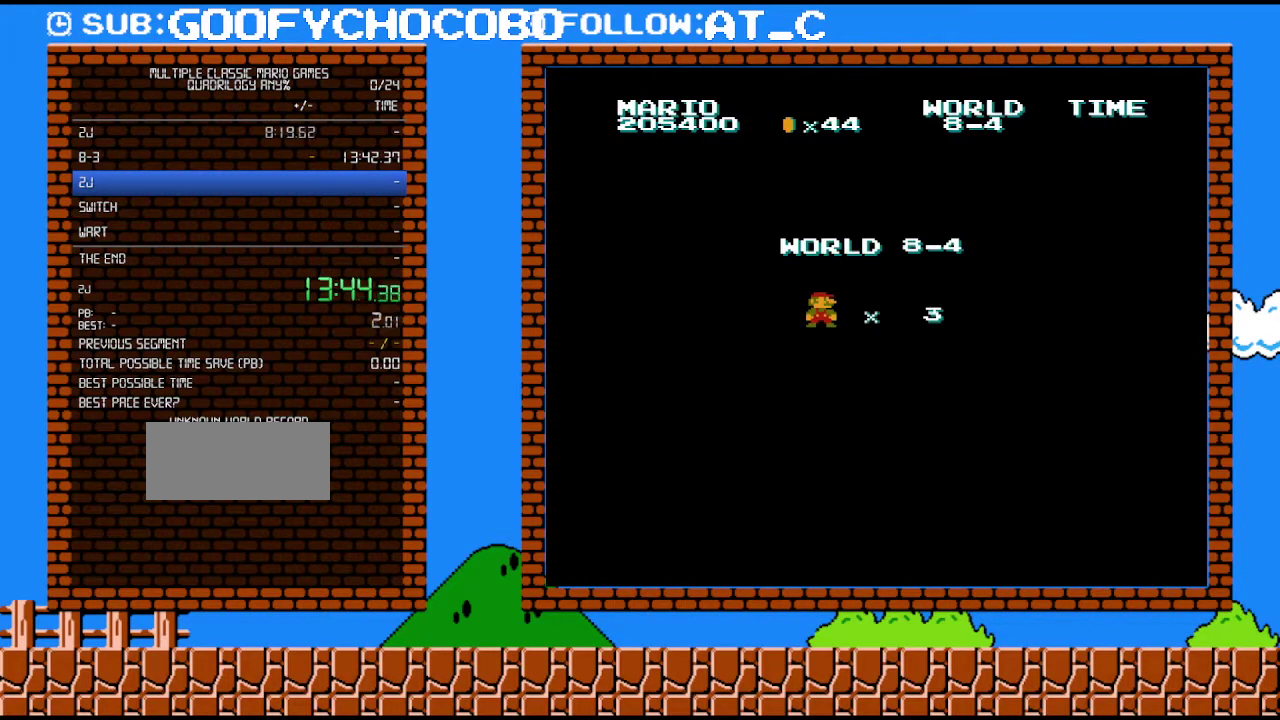
{"buttons": ["DPAD_RIGHT"], "events": []}
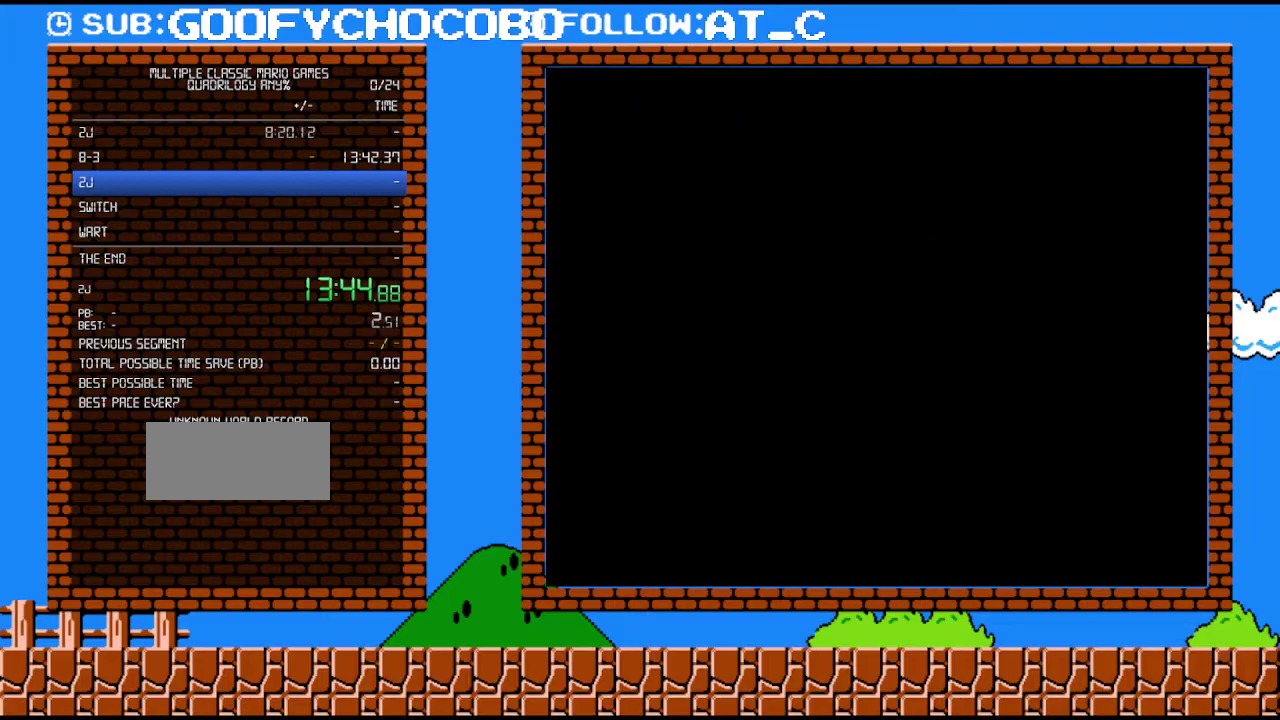
{"buttons": ["DPAD_RIGHT"], "events": []}
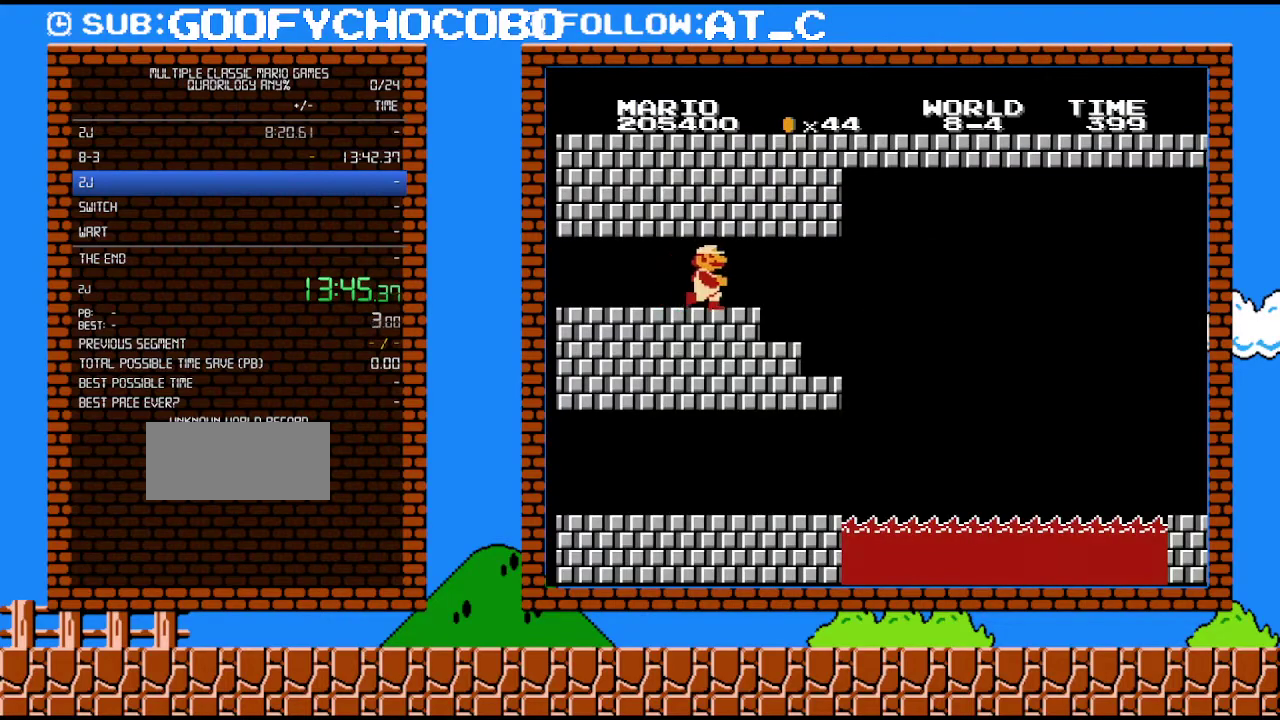
{"buttons": [], "events": [[433, "DPAD_RIGHT", "up"]]}
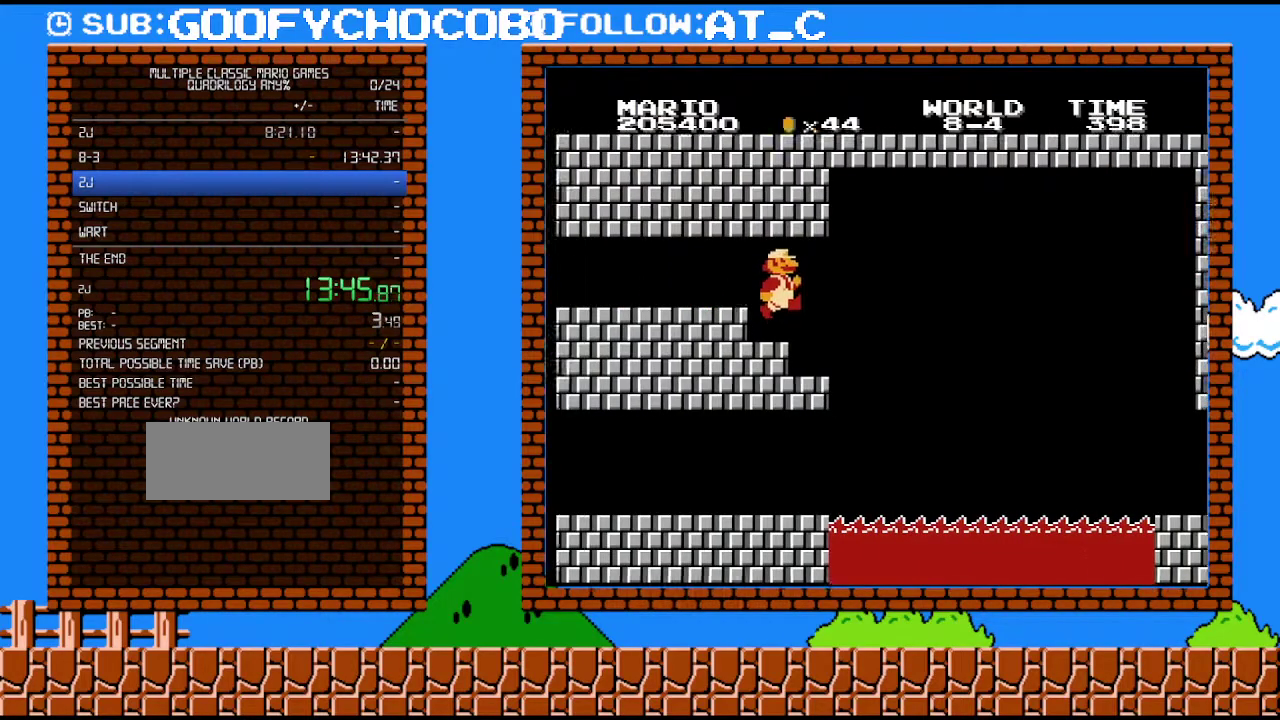
{"buttons": [], "events": [[150, "DPAD_LEFT", "down"], [367, "DPAD_LEFT", "up"]]}
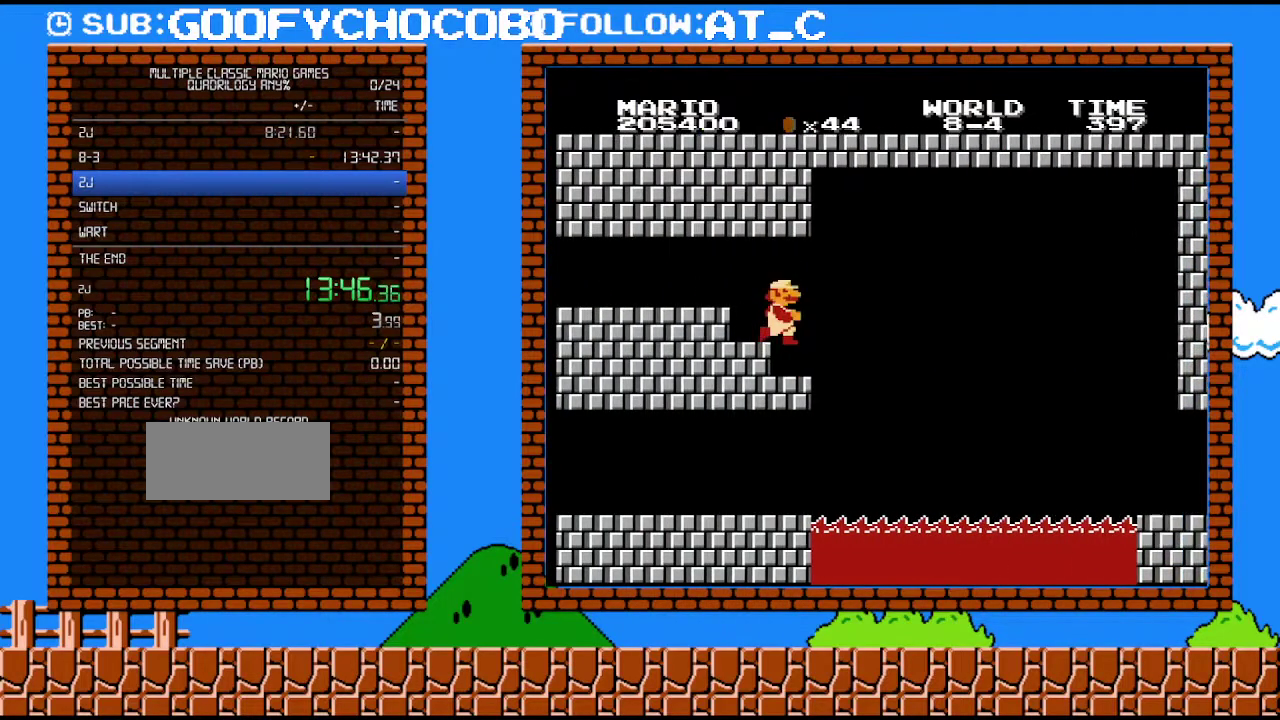
{"buttons": [], "events": [[83, "DPAD_RIGHT", "down"], [333, "DPAD_RIGHT", "up"]]}
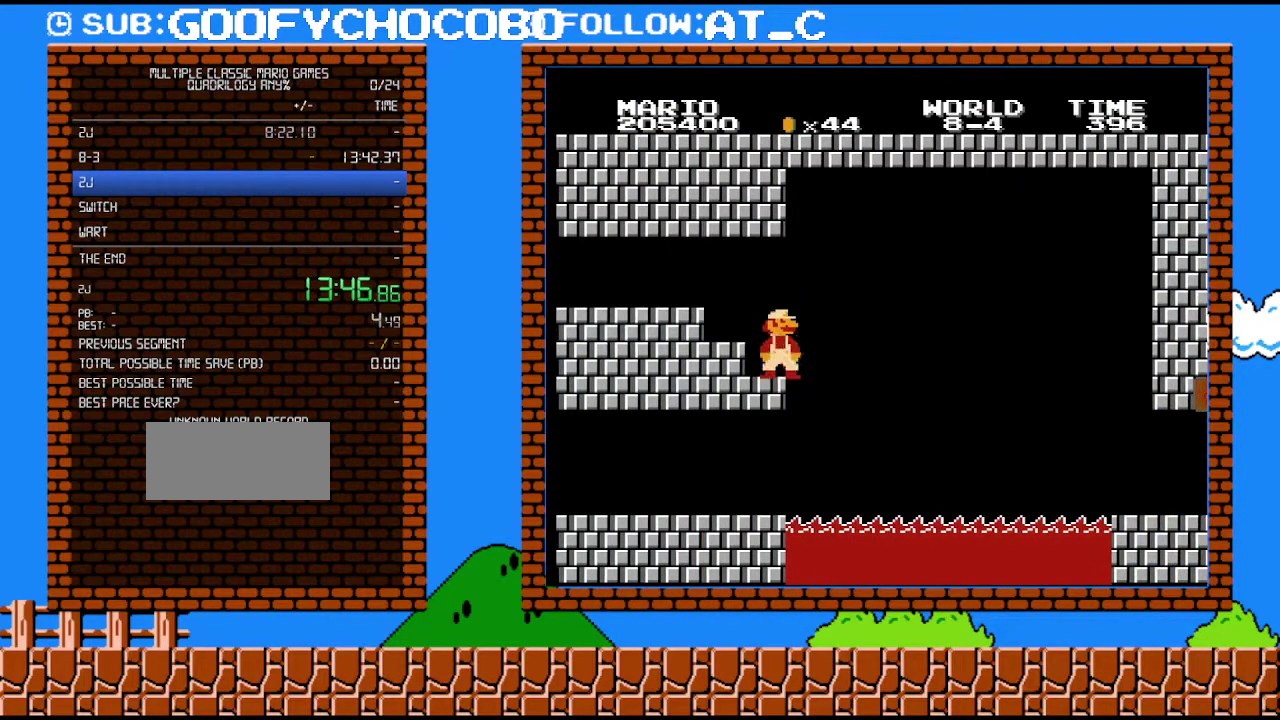
{"buttons": [], "events": [[267, "DPAD_RIGHT", "down"], [400, "DPAD_RIGHT", "up"]]}
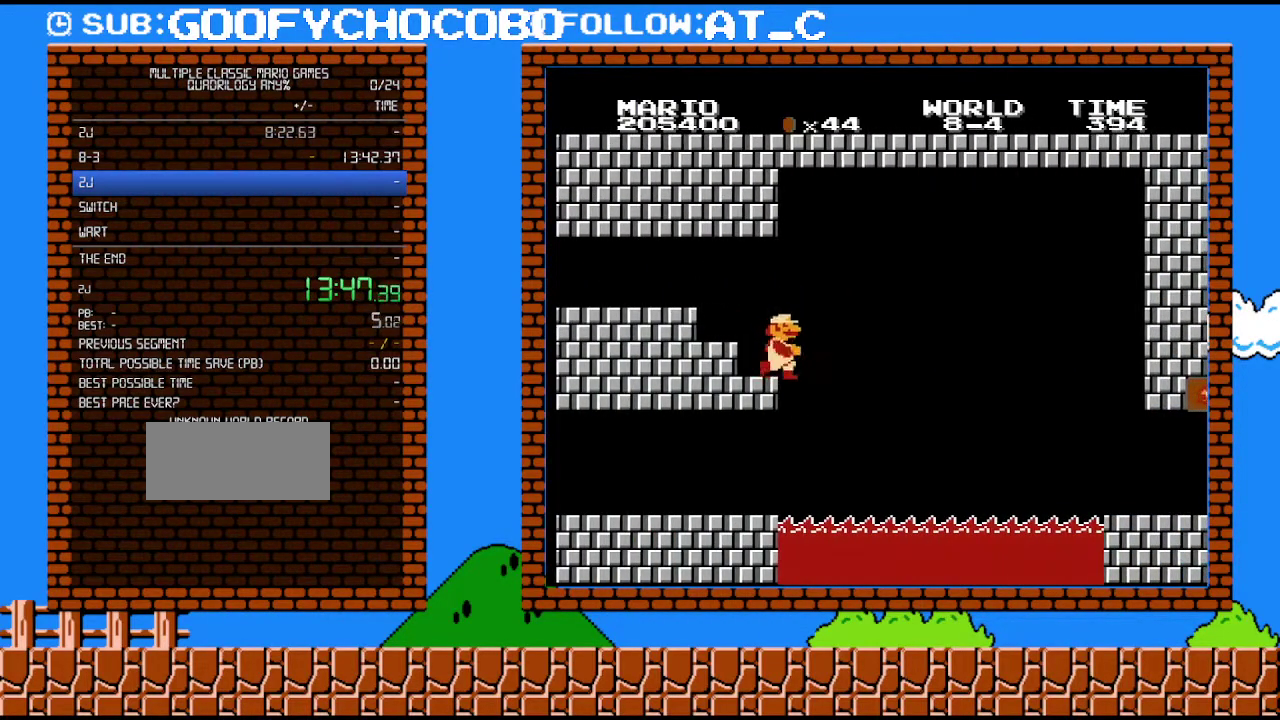
{"buttons": [], "events": [[83, "DPAD_RIGHT", "down"], [150, "DPAD_RIGHT", "up"], [333, "DPAD_RIGHT", "down"], [400, "DPAD_RIGHT", "up"]]}
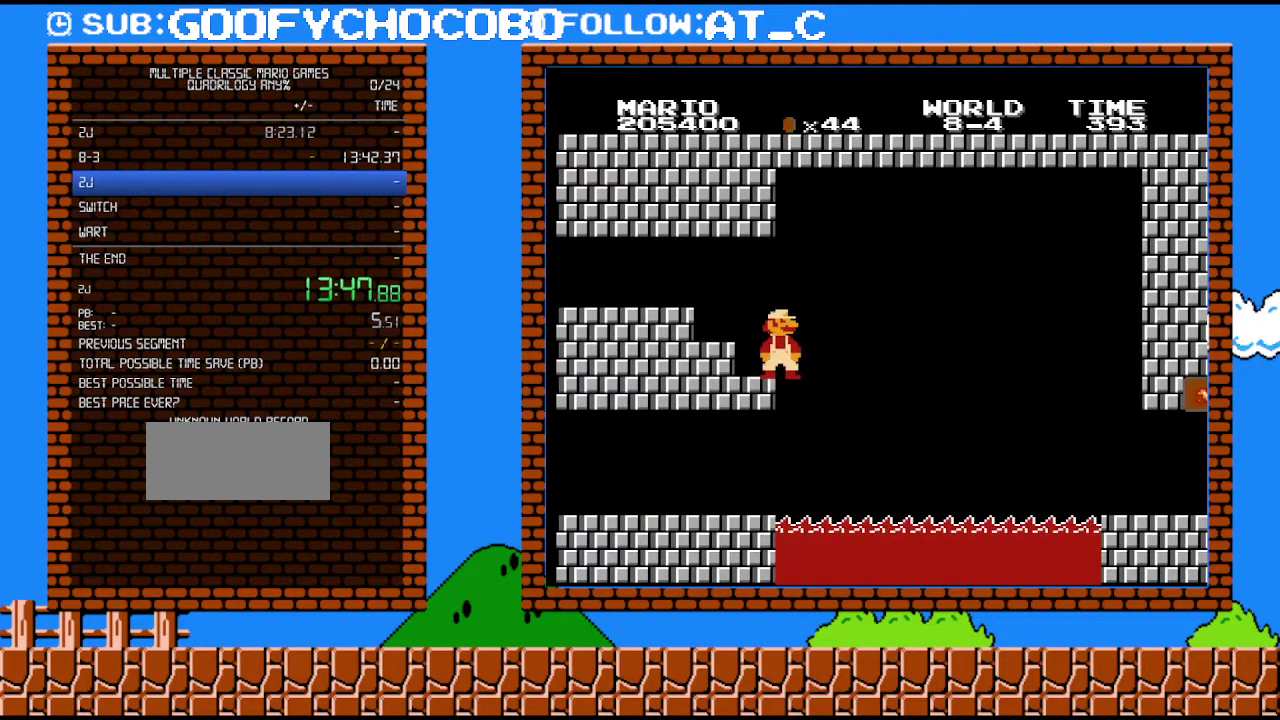
{"buttons": ["A", "DPAD_DOWN"], "events": [[333, "DPAD_DOWN", "down"], [400, "A", "down"]]}
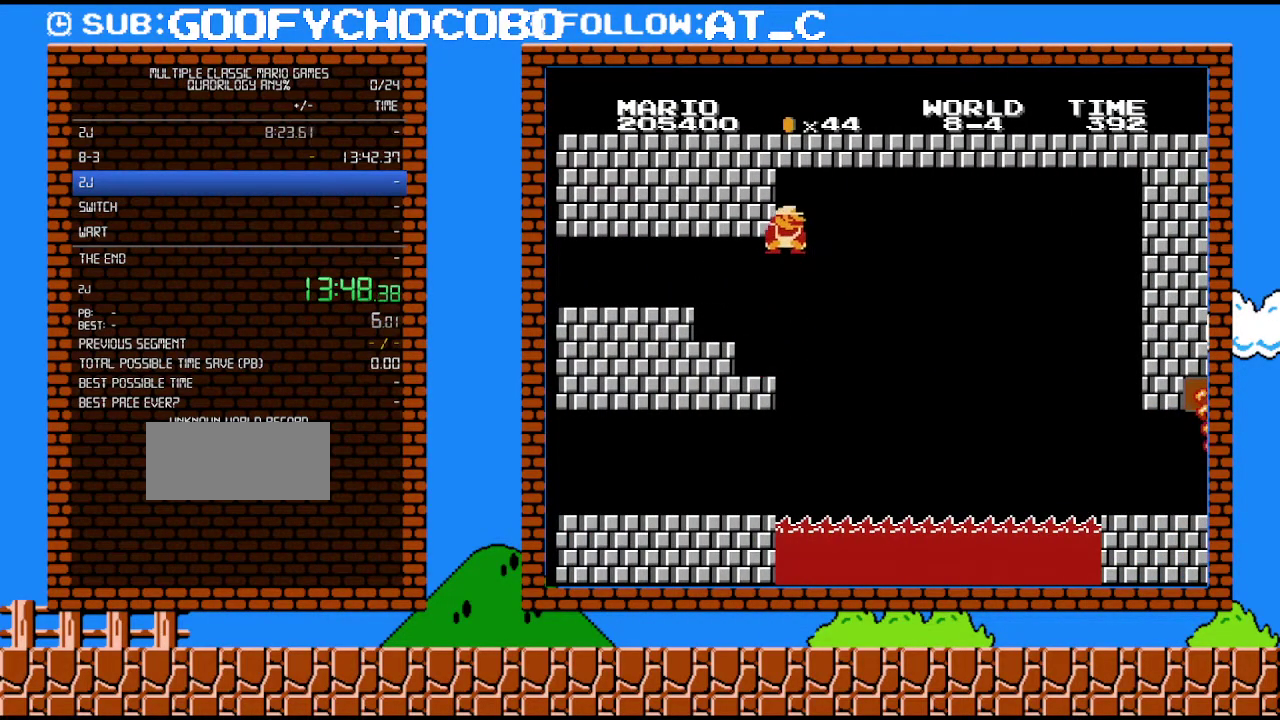
{"buttons": ["B"], "events": [[117, "B", "down"], [150, "DPAD_DOWN", "up"], [183, "A", "up"]]}
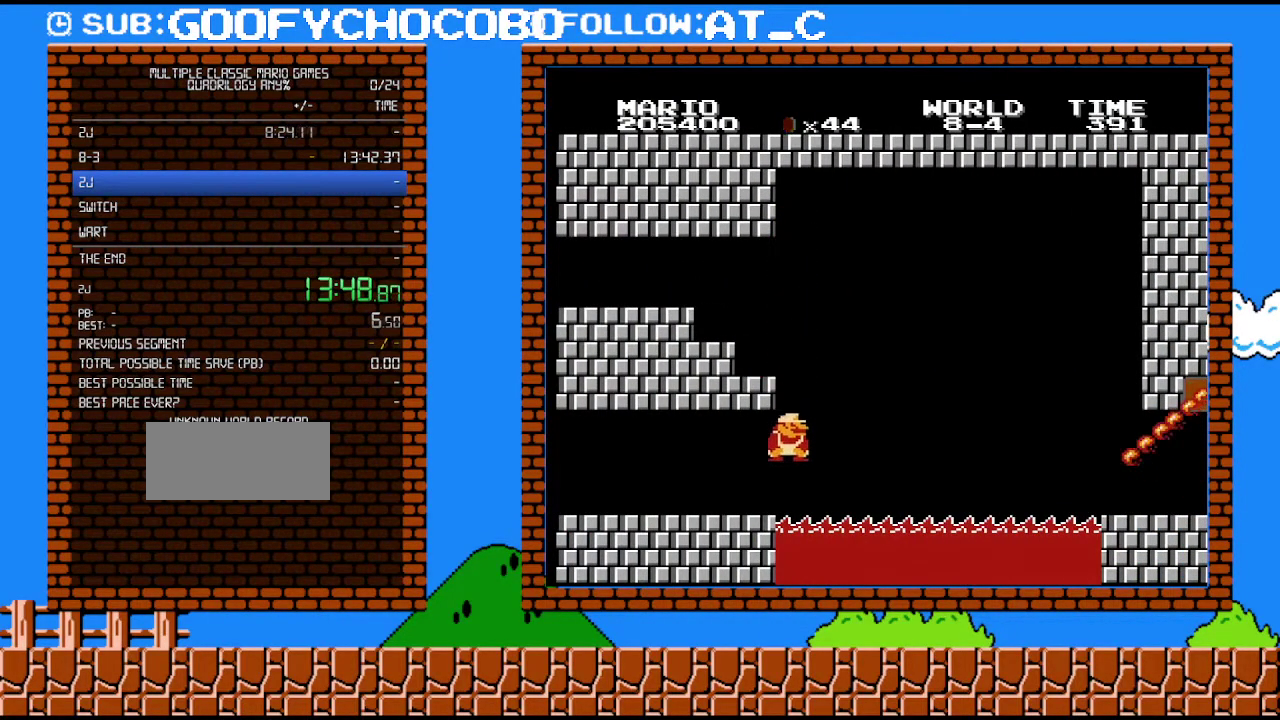
{"buttons": ["B", "DPAD_LEFT"], "events": [[50, "DPAD_LEFT", "down"]]}
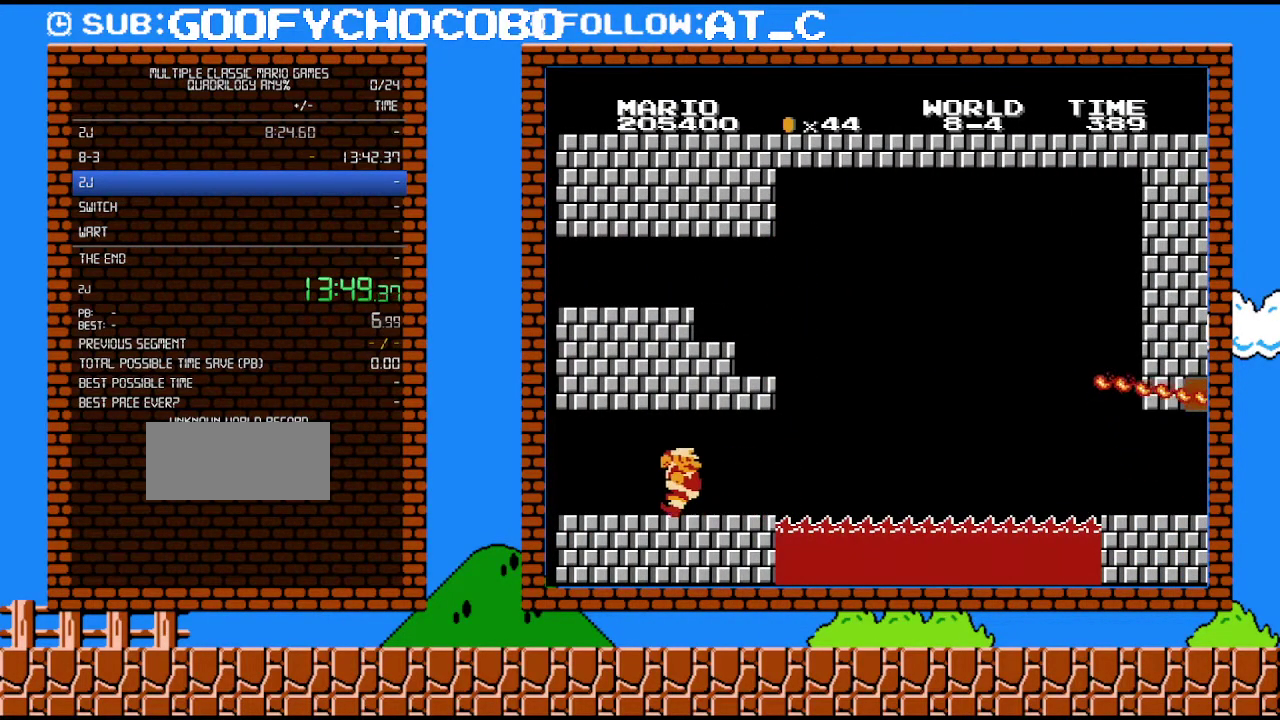
{"buttons": ["B", "DPAD_RIGHT"], "events": [[150, "DPAD_LEFT", "up"], [217, "DPAD_RIGHT", "down"]]}
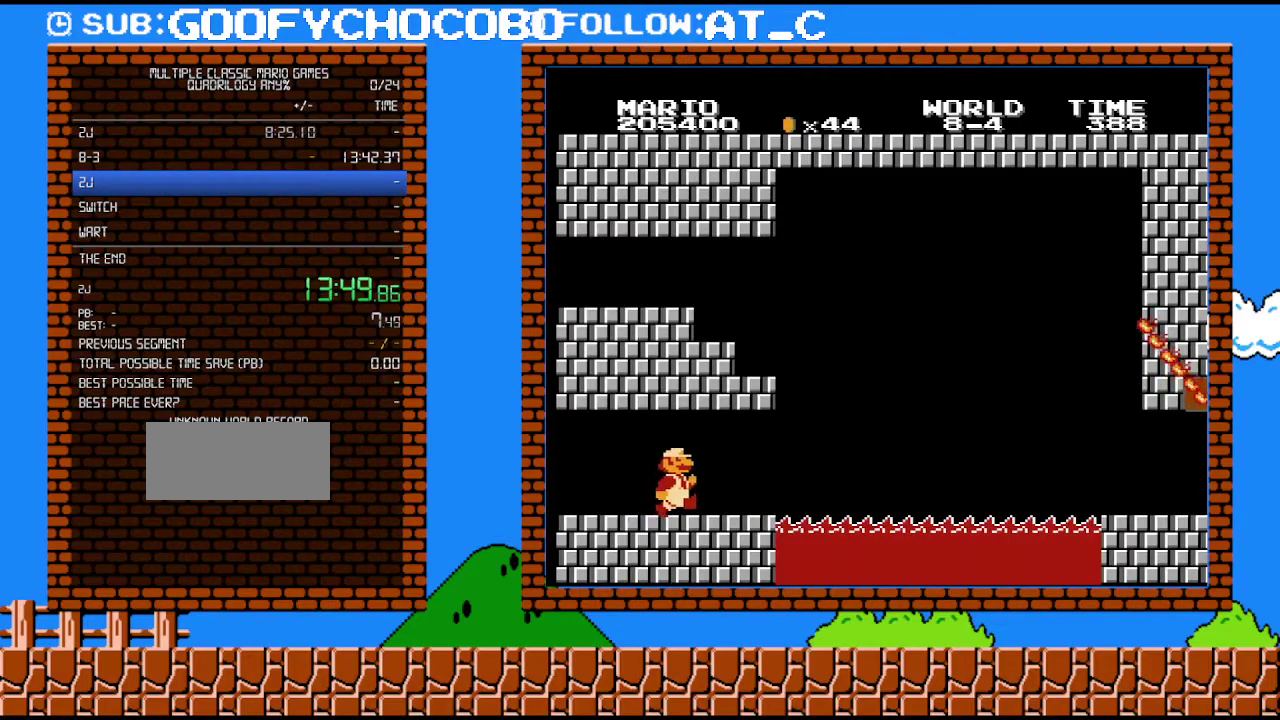
{"buttons": ["B", "DPAD_RIGHT"], "events": []}
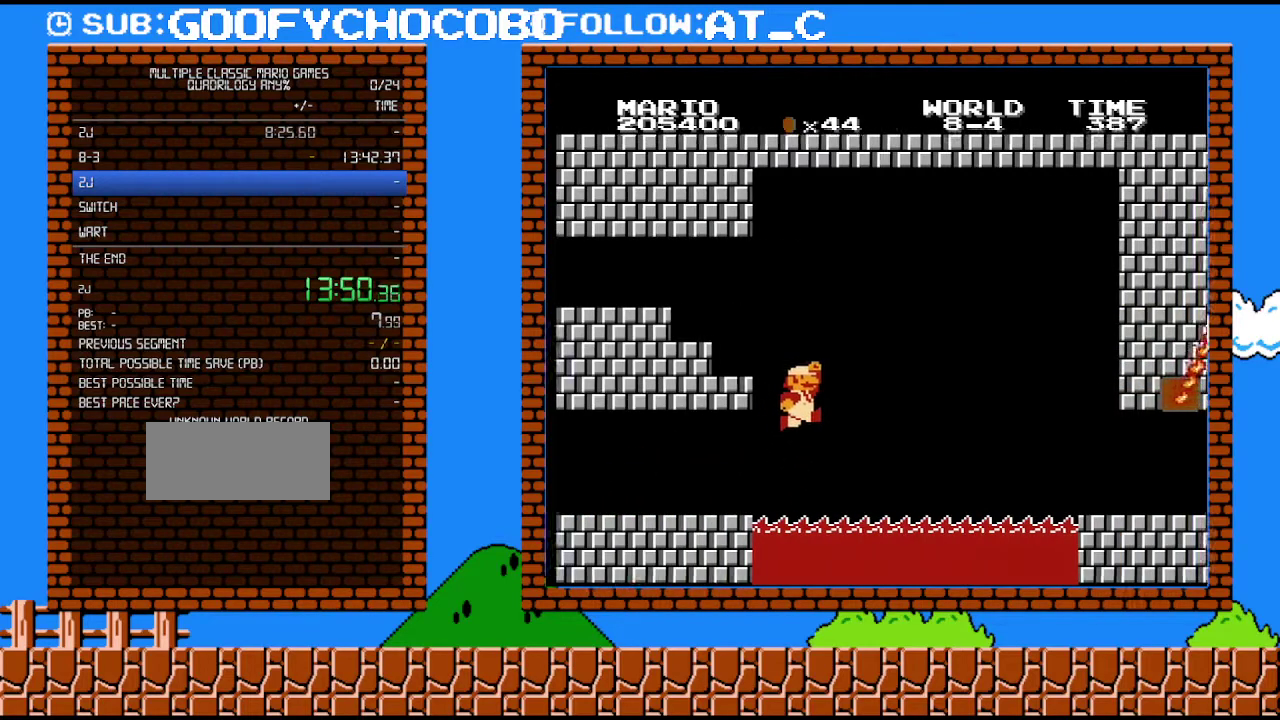
{"buttons": ["A", "B", "DPAD_RIGHT"], "events": [[83, "A", "down"]]}
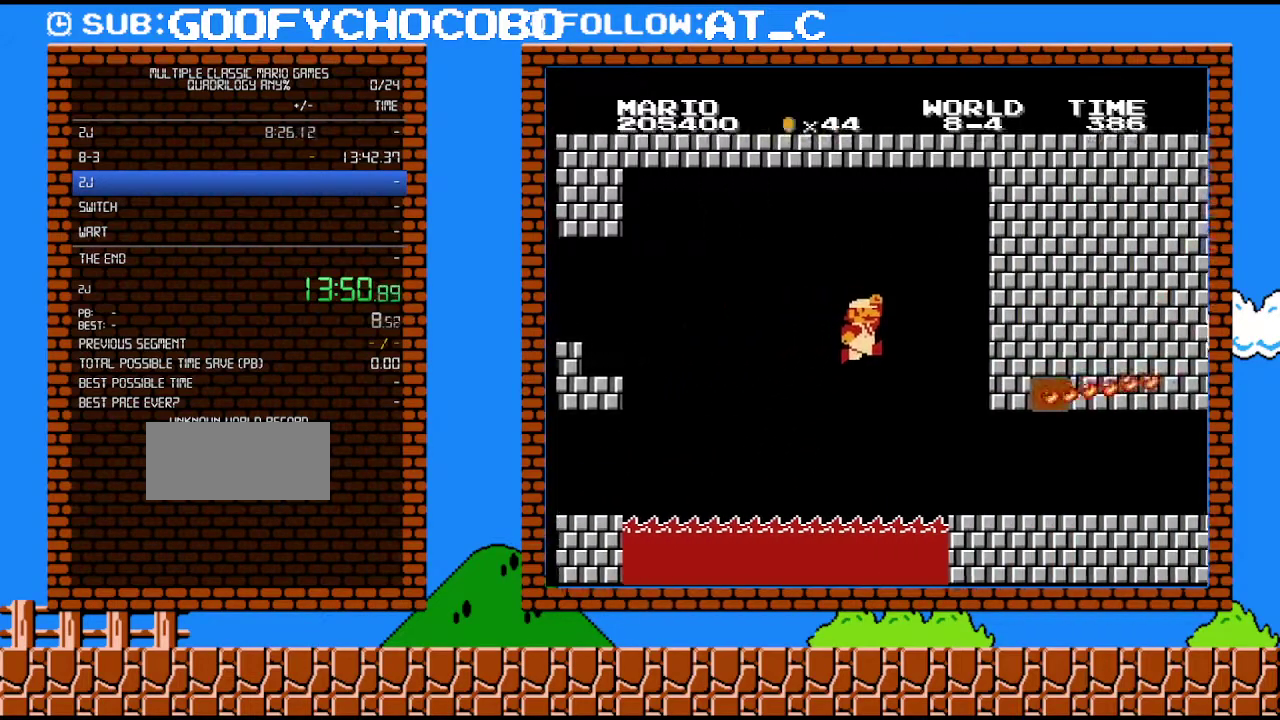
{"buttons": ["B", "DPAD_RIGHT"], "events": [[117, "A", "up"]]}
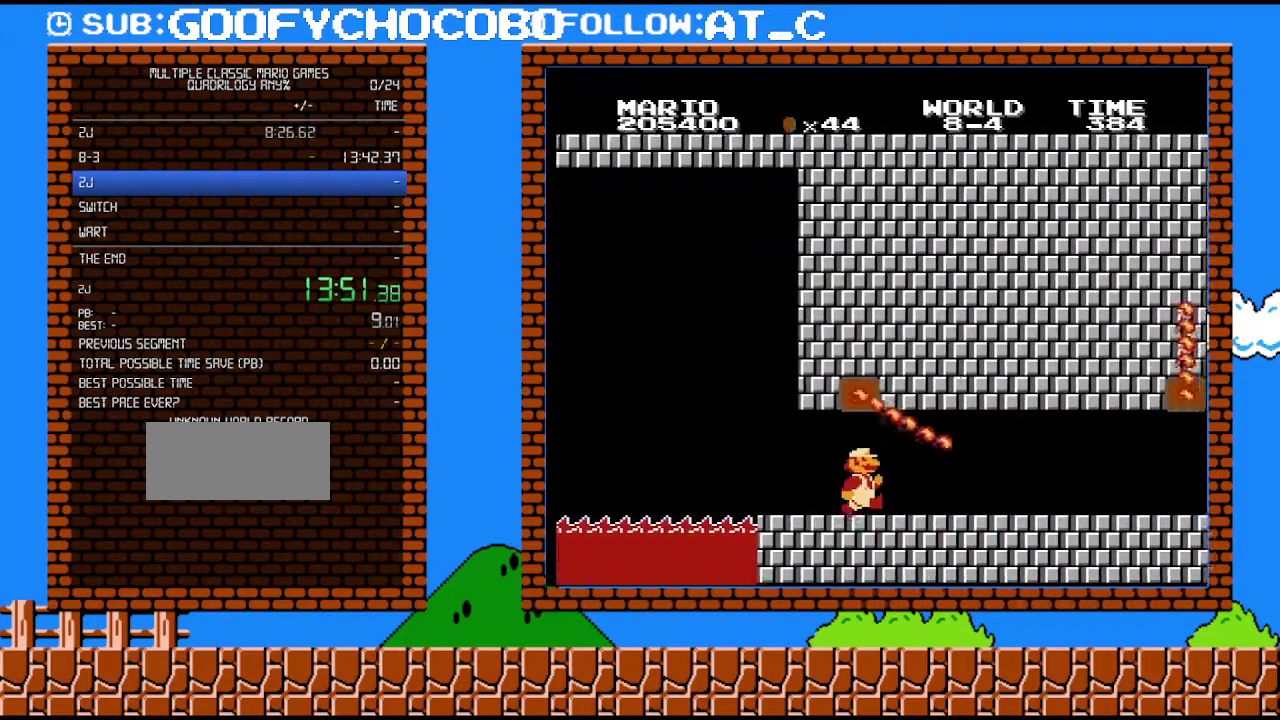
{"buttons": ["B", "DPAD_DOWN"], "events": [[83, "DPAD_UP", "down"], [217, "DPAD_UP", "up"], [250, "DPAD_DOWN", "down"], [267, "DPAD_RIGHT", "up"]]}
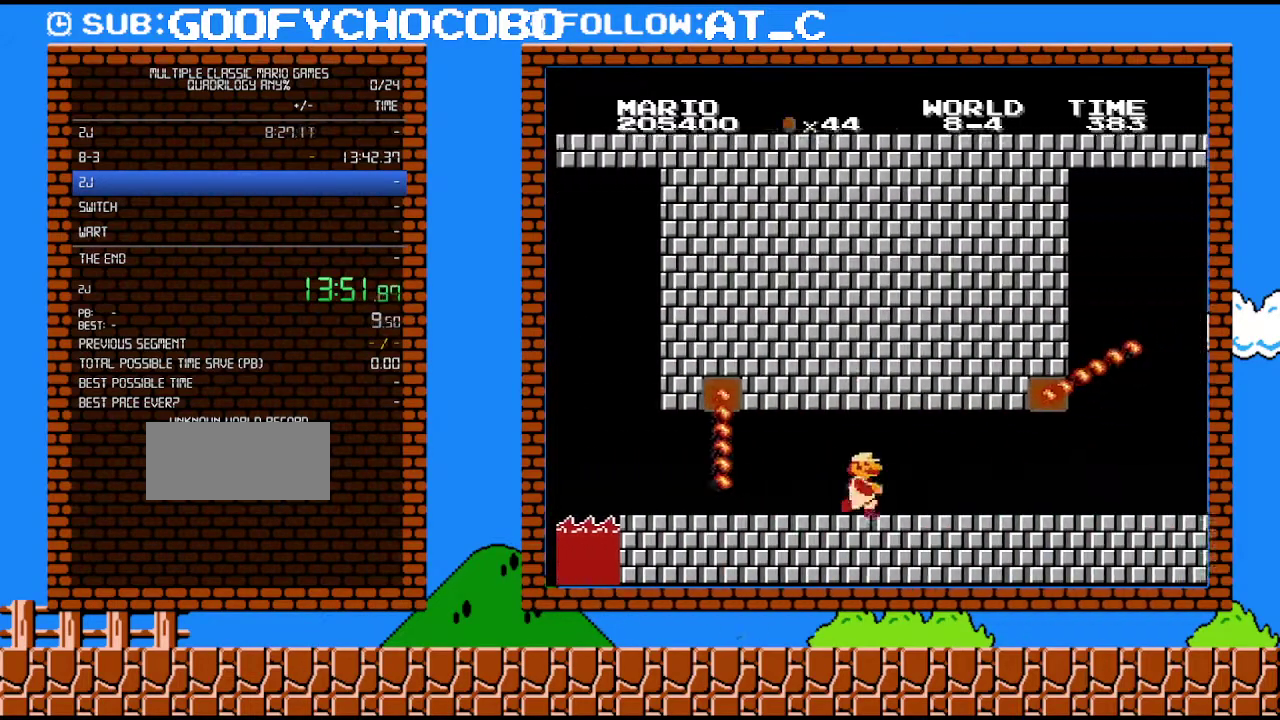
{"buttons": ["B", "DPAD_RIGHT"], "events": [[150, "DPAD_DOWN", "up"], [217, "DPAD_RIGHT", "down"]]}
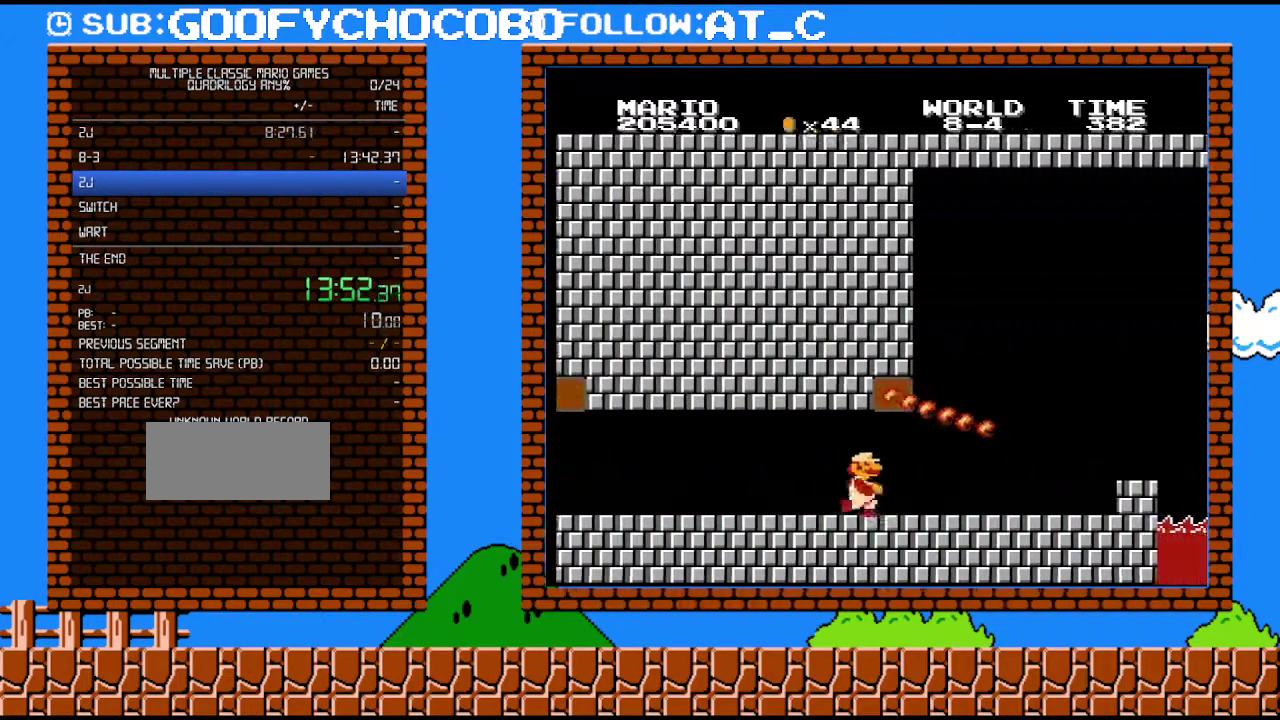
{"buttons": ["B", "DPAD_DOWN"], "events": [[217, "DPAD_DOWN", "down"], [250, "DPAD_RIGHT", "up"]]}
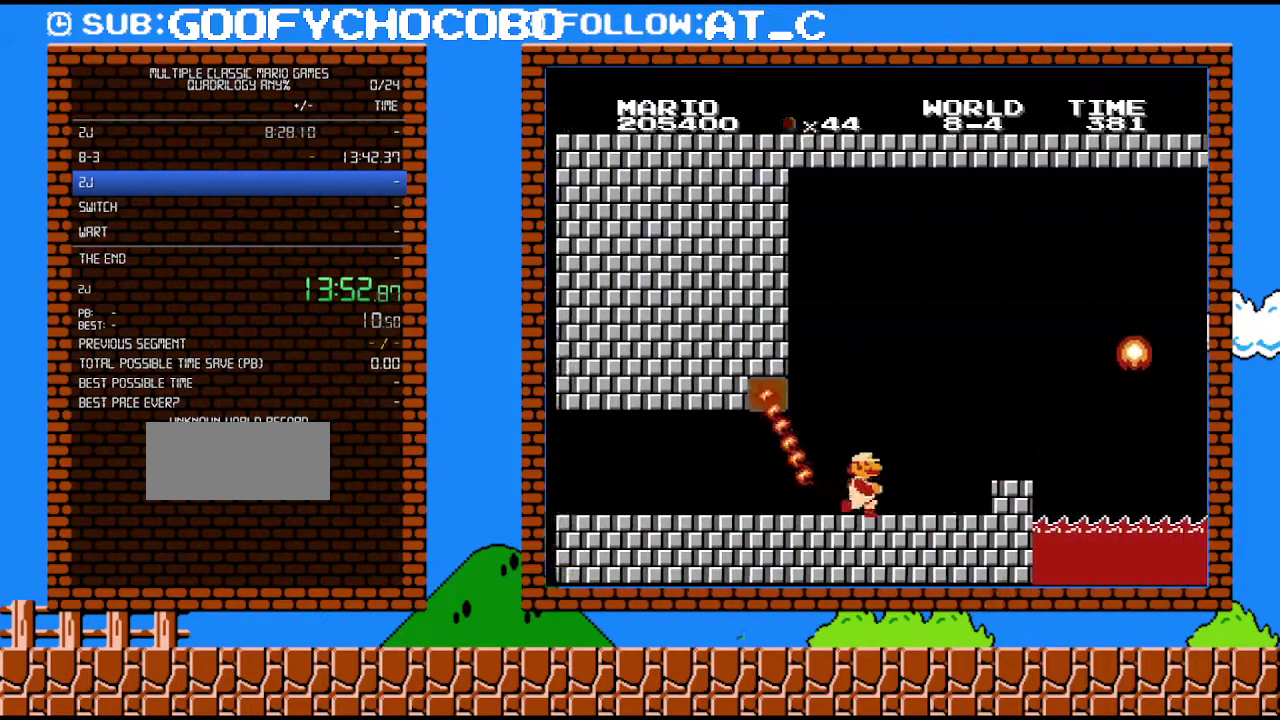
{"buttons": ["B"], "events": [[183, "DPAD_DOWN", "up"]]}
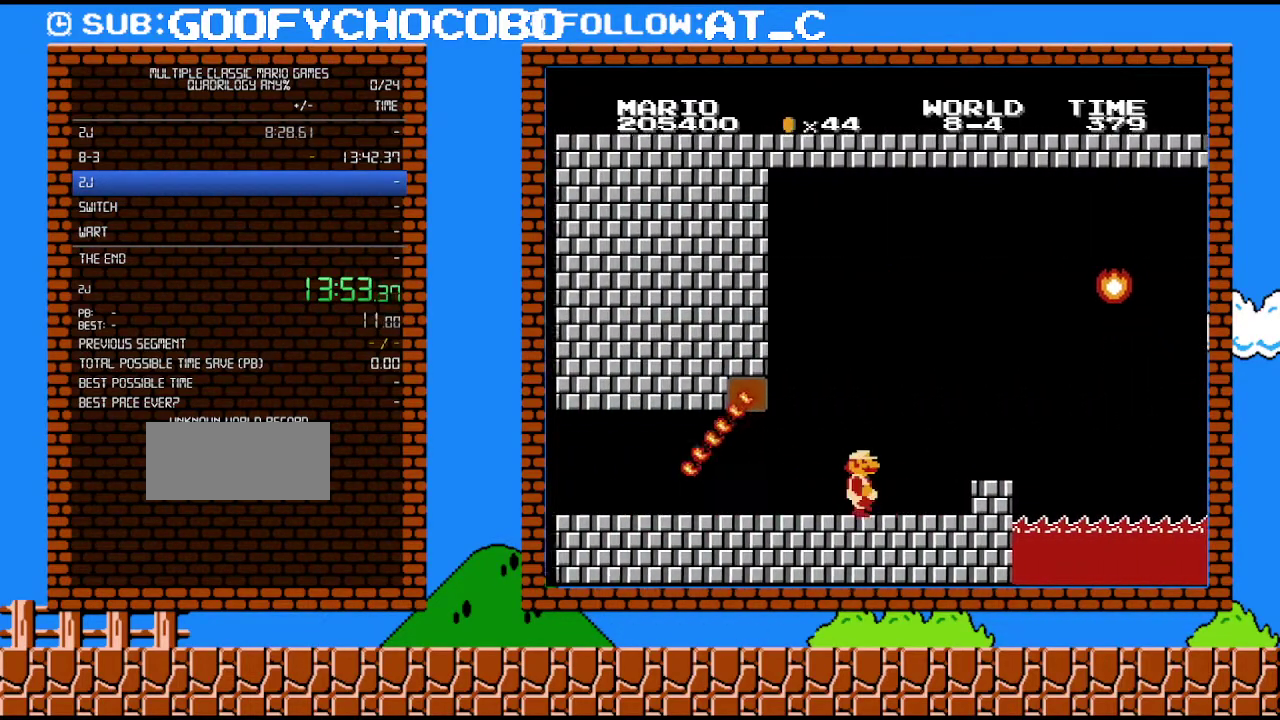
{"buttons": ["A", "B", "DPAD_RIGHT"], "events": [[50, "DPAD_RIGHT", "down"], [400, "A", "down"]]}
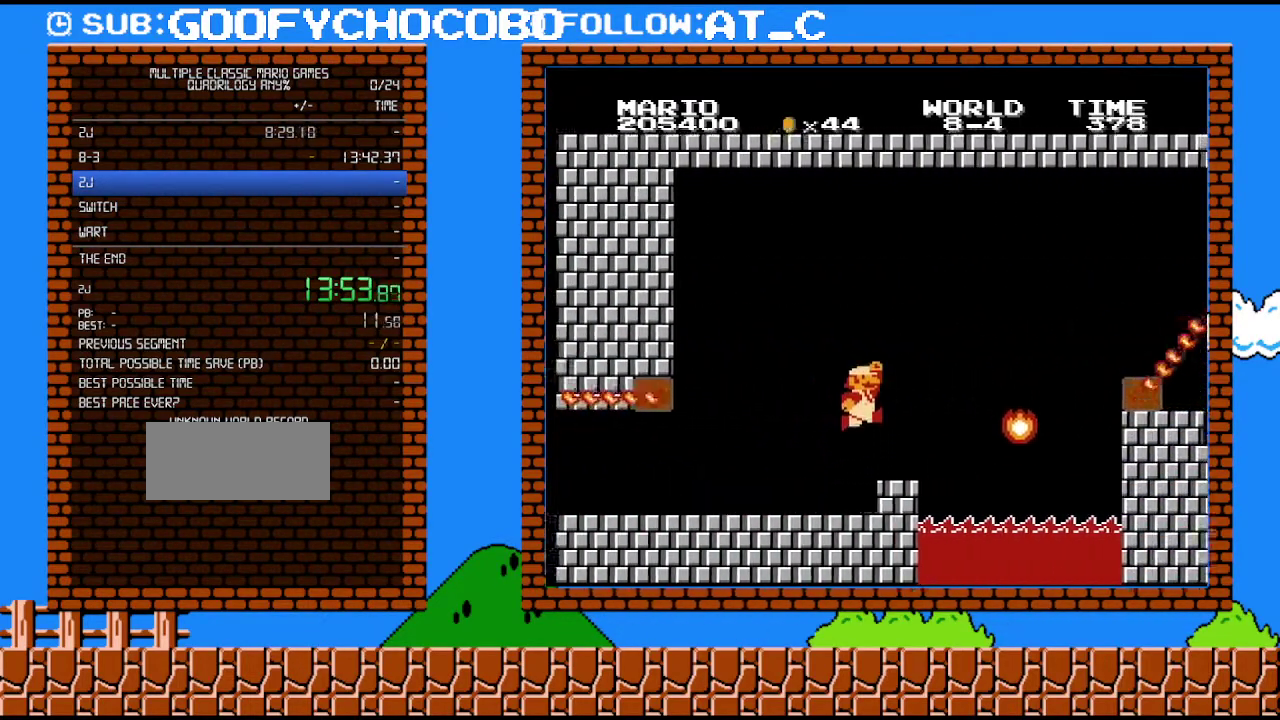
{"buttons": ["A", "B", "DPAD_RIGHT"], "events": [[17, "A", "up"], [433, "A", "down"]]}
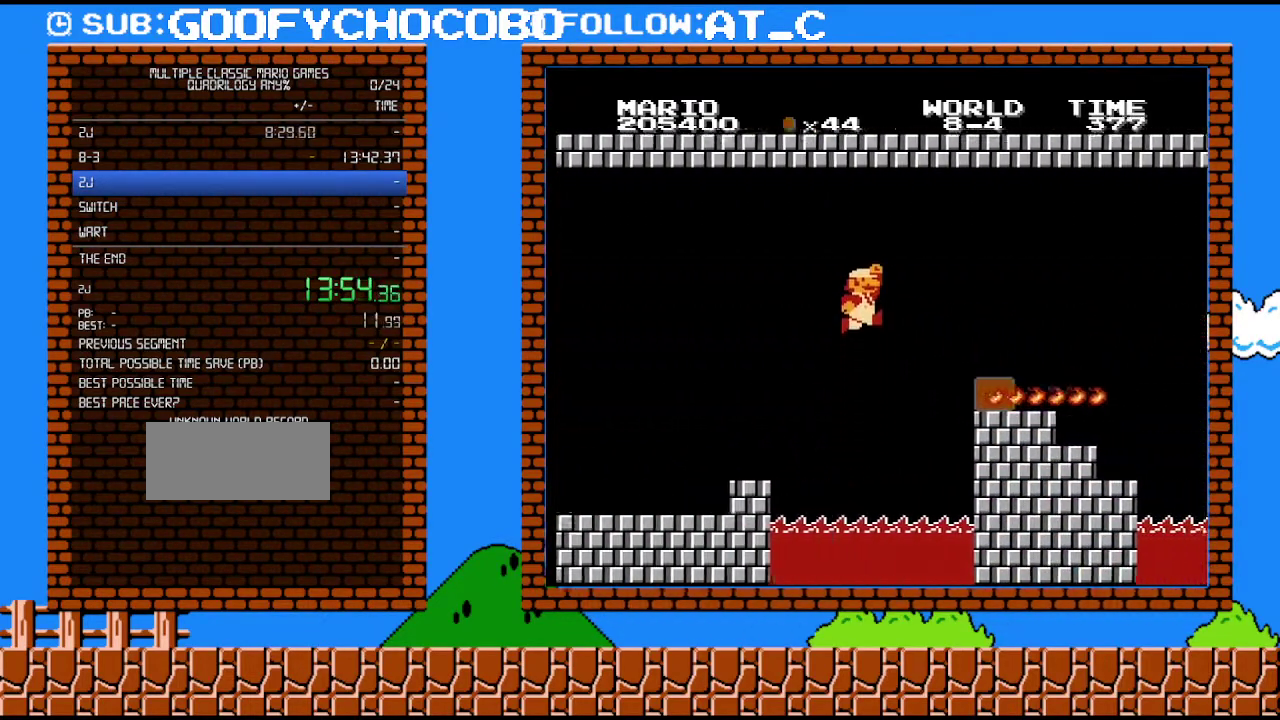
{"buttons": ["B", "DPAD_DOWN"], "events": [[17, "DPAD_UP", "down"], [250, "DPAD_UP", "up"], [283, "A", "up"], [433, "DPAD_DOWN", "down"], [500, "DPAD_RIGHT", "up"]]}
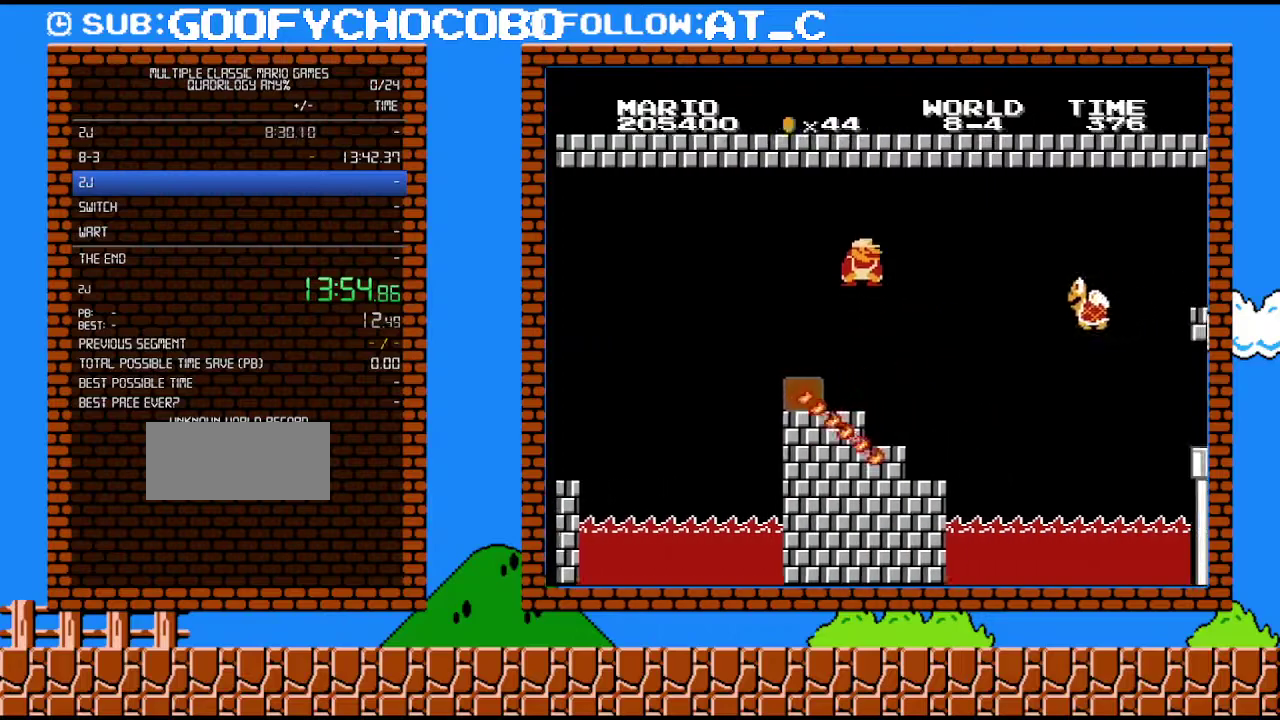
{"buttons": ["B"], "events": [[50, "A", "down"], [117, "DPAD_RIGHT", "down"], [150, "DPAD_DOWN", "up"], [217, "DPAD_UP", "down"], [333, "DPAD_UP", "up"], [367, "A", "up"], [467, "DPAD_RIGHT", "up"]]}
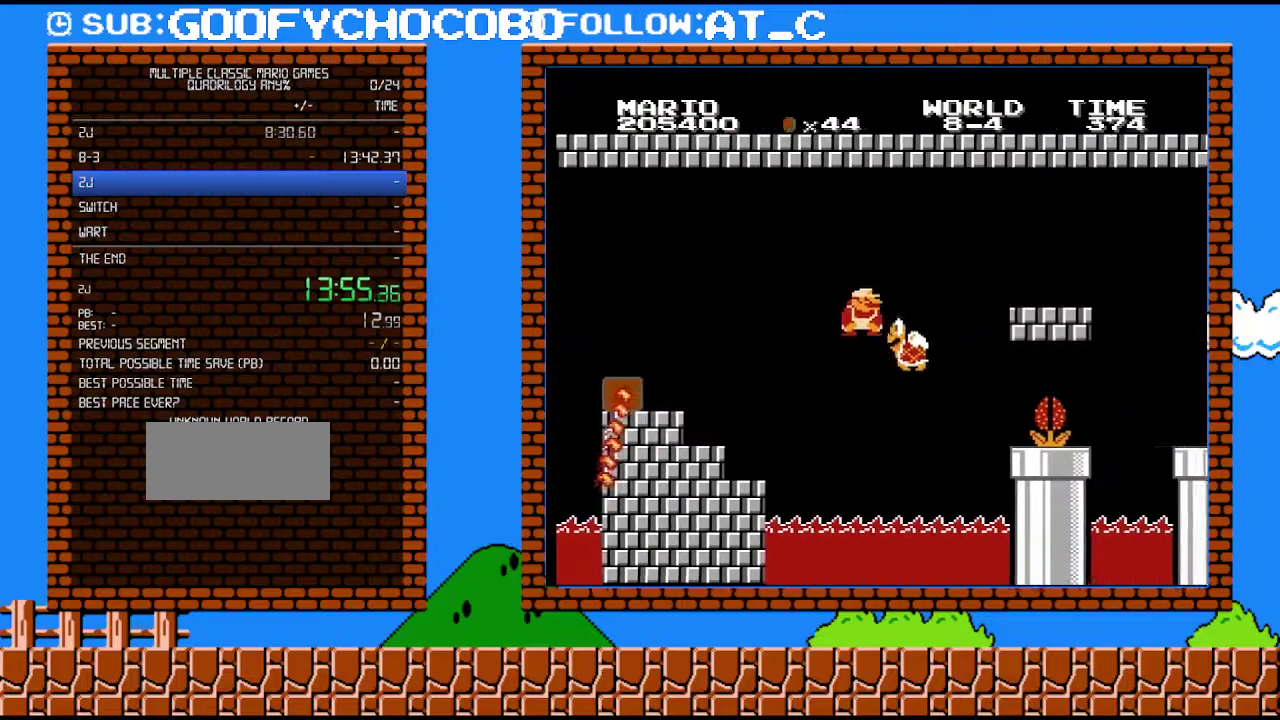
{"buttons": ["B", "DPAD_LEFT"], "events": [[50, "DPAD_LEFT", "down"]]}
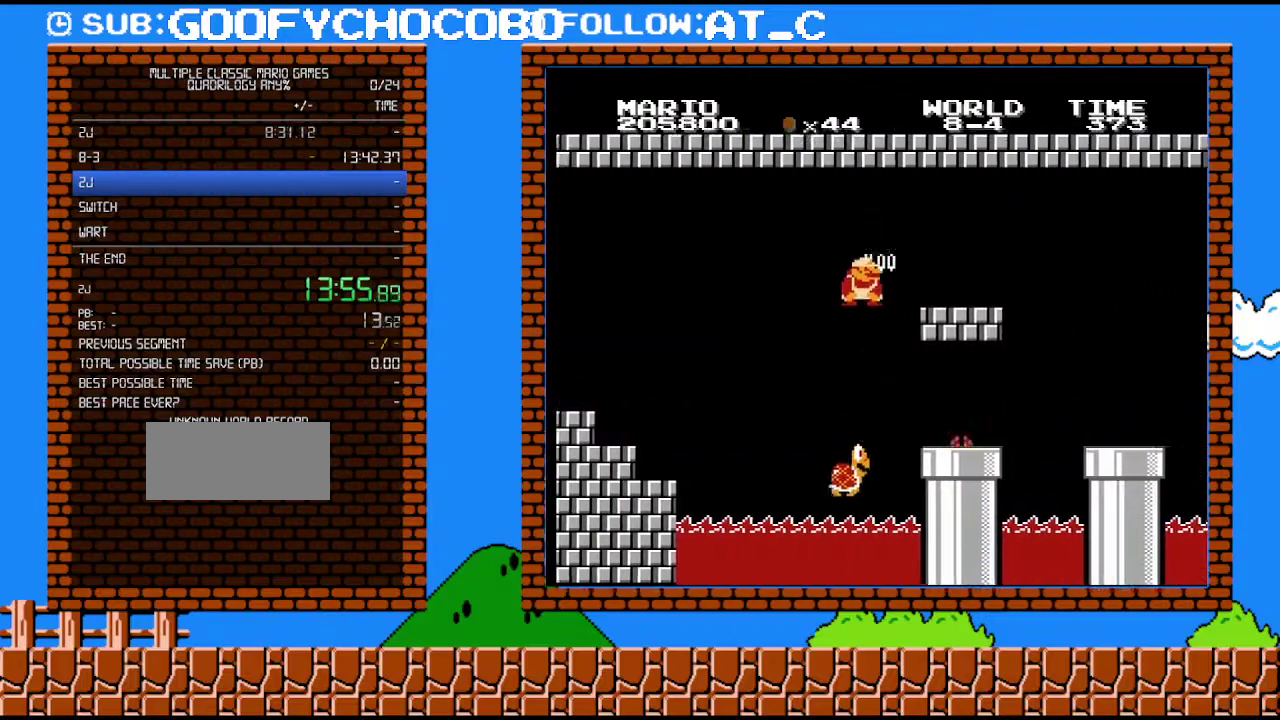
{"buttons": ["B", "DPAD_DOWN", "DPAD_RIGHT"], "events": [[50, "DPAD_LEFT", "up"], [117, "DPAD_RIGHT", "down"], [500, "DPAD_DOWN", "down"]]}
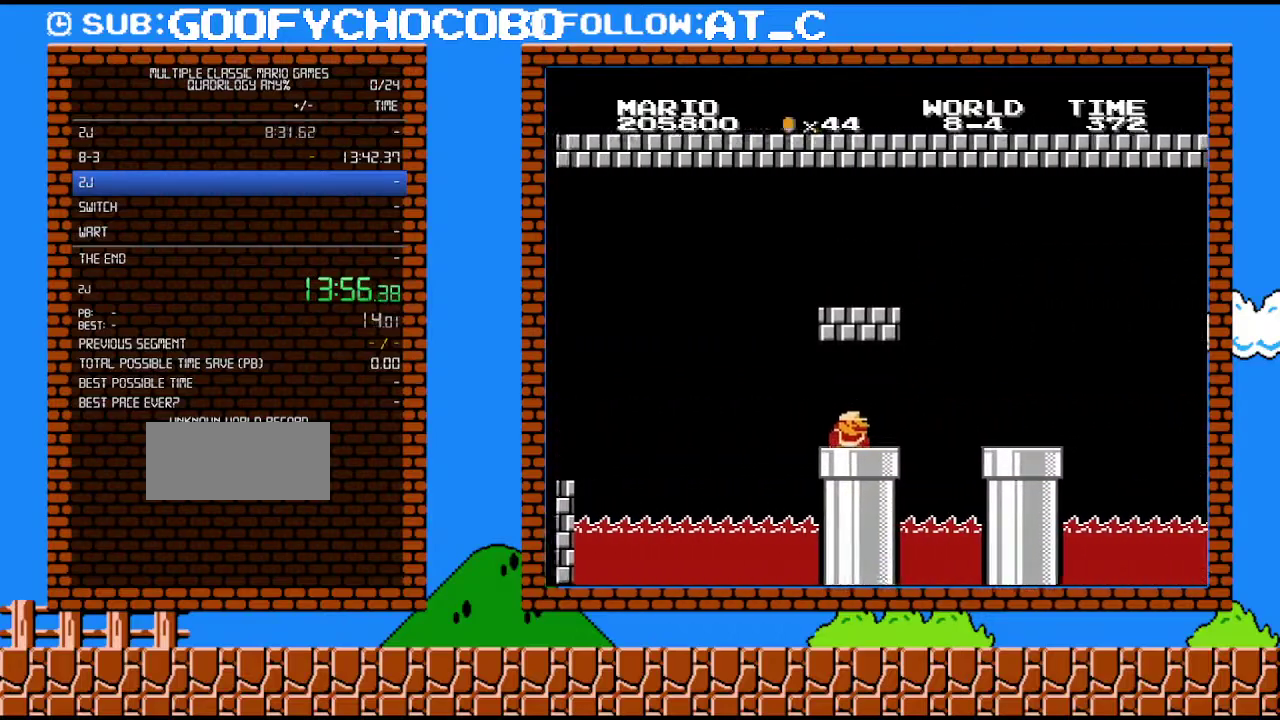
{"buttons": ["B"], "events": [[17, "DPAD_RIGHT", "up"], [400, "DPAD_DOWN", "up"]]}
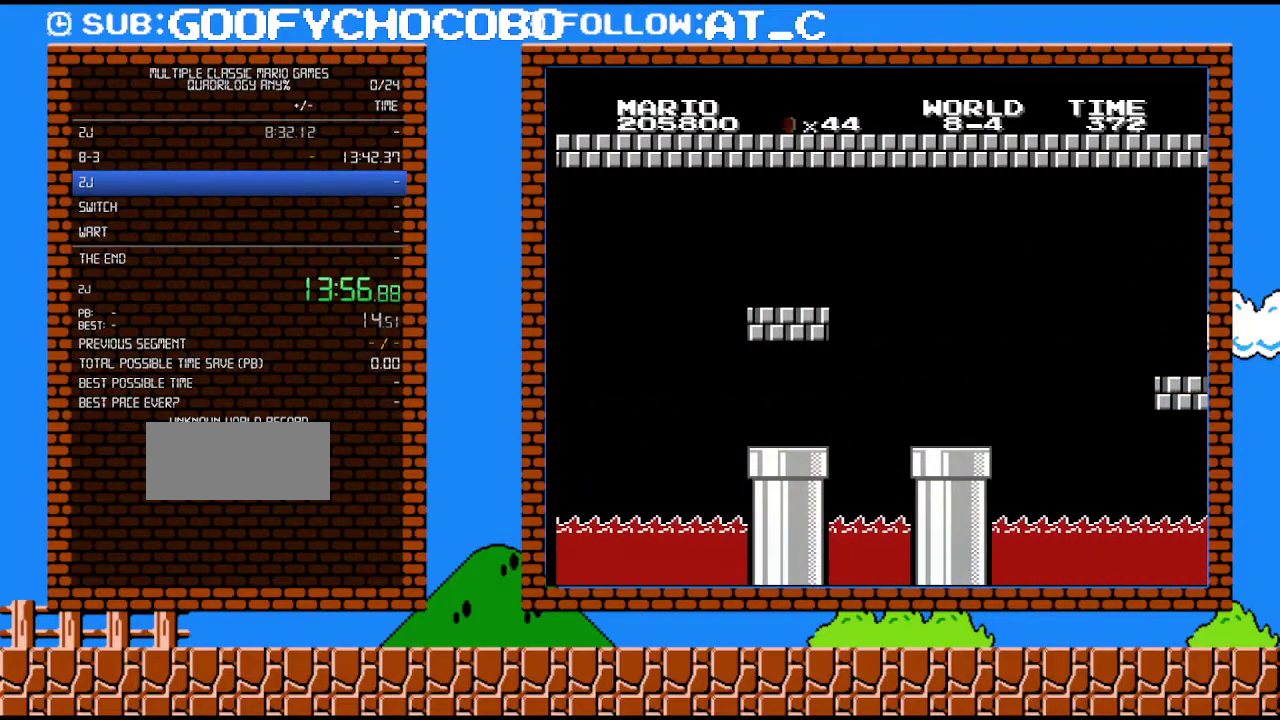
{"buttons": ["DPAD_RIGHT"], "events": [[433, "B", "up"], [500, "DPAD_RIGHT", "down"]]}
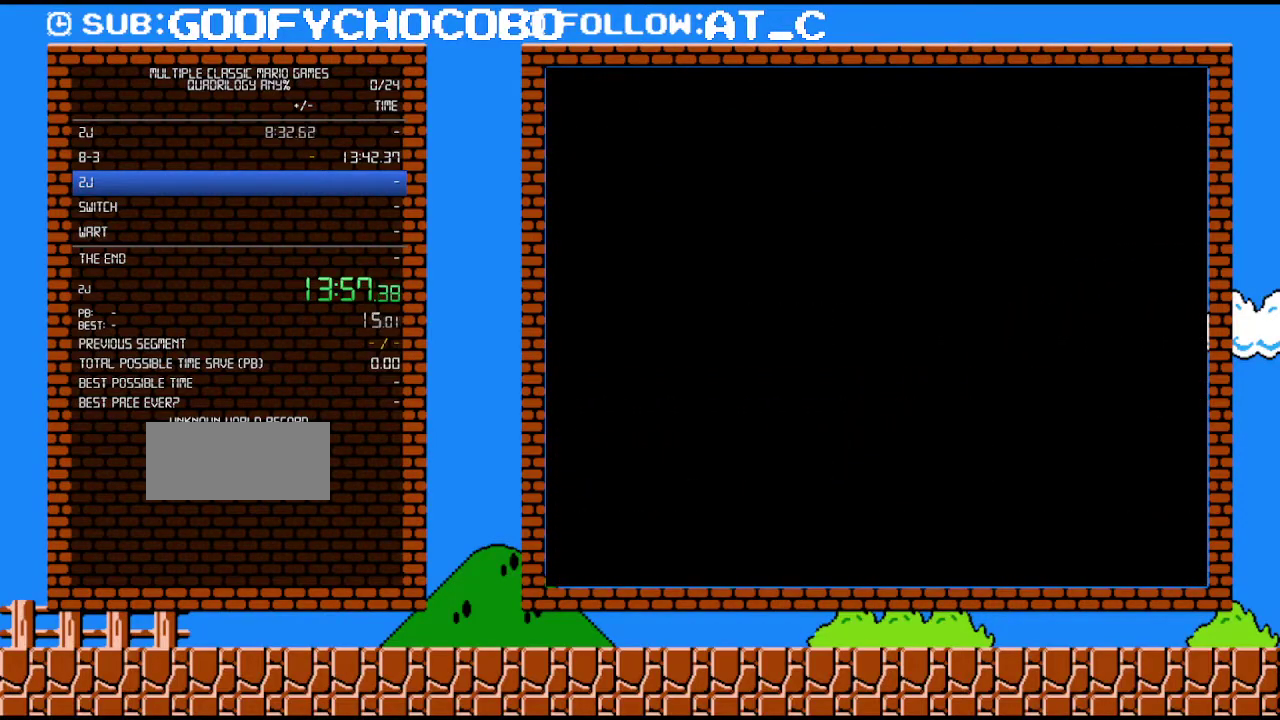
{"buttons": ["DPAD_RIGHT"], "events": []}